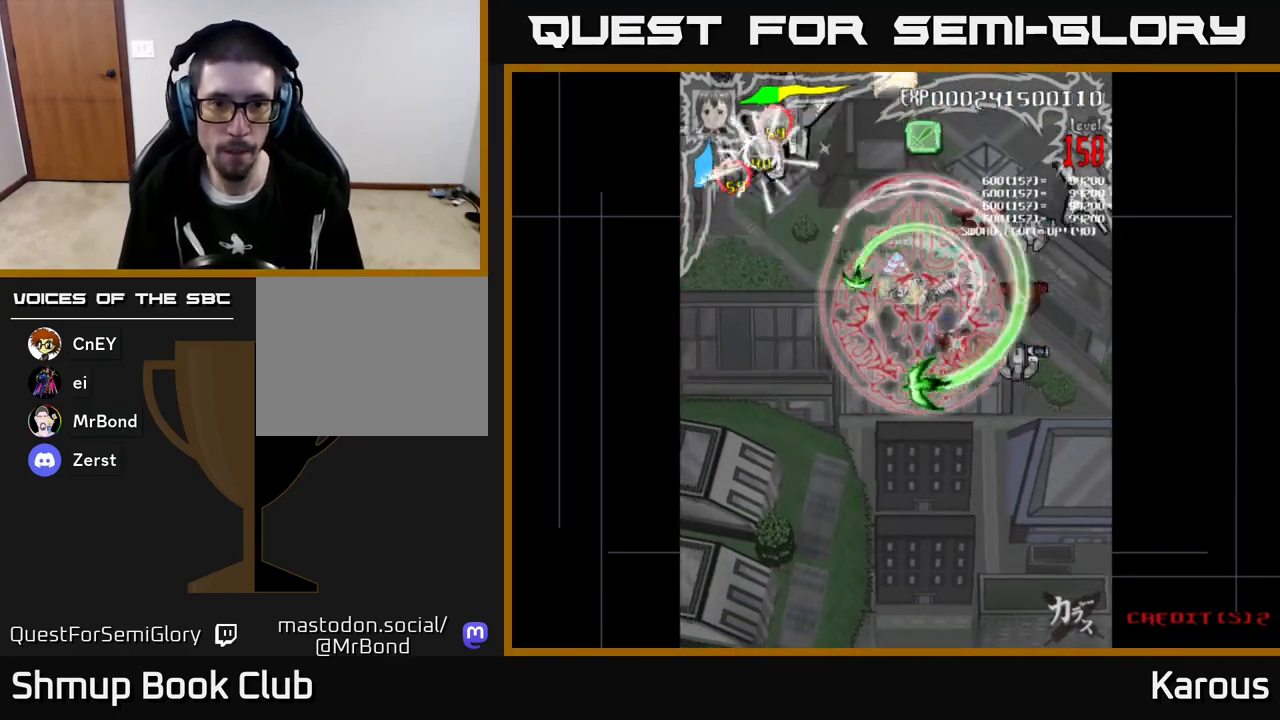
Gameplay with a controller (Xbox layout); each line is a JSON object with the inputs held at the frame after it. "events" lists button and stick changes between this image and that frame as [ms after this image, input, new state], when the widget could be followed in between. Not read: right_stick.
{"buttons": ["B", "DPAD_DOWN"], "left_stick": "center", "events": [[200, "DPAD_RIGHT", "up"], [200, "DPAD_UP", "down"], [450, "DPAD_UP", "up"], [483, "DPAD_DOWN", "down"]]}
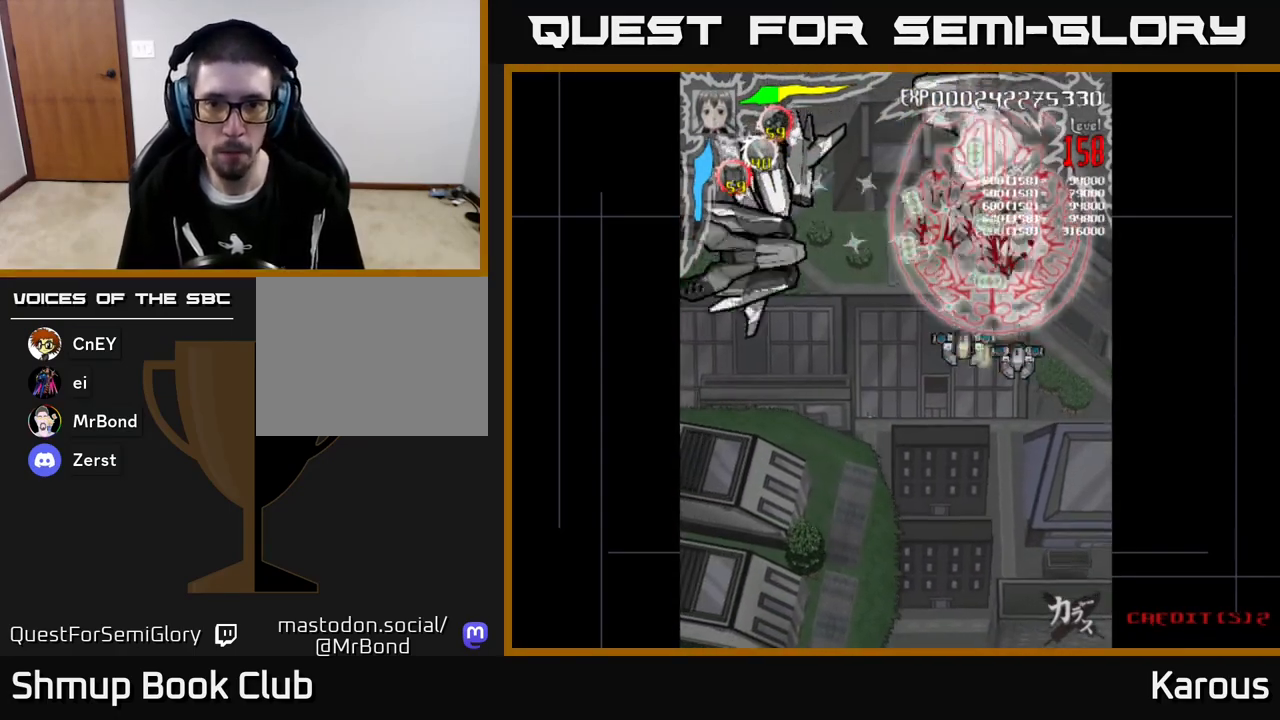
{"buttons": ["B", "DPAD_UP", "DPAD_LEFT"], "left_stick": "center", "events": [[433, "DPAD_DOWN", "up"], [433, "DPAD_LEFT", "down"], [483, "DPAD_UP", "down"]]}
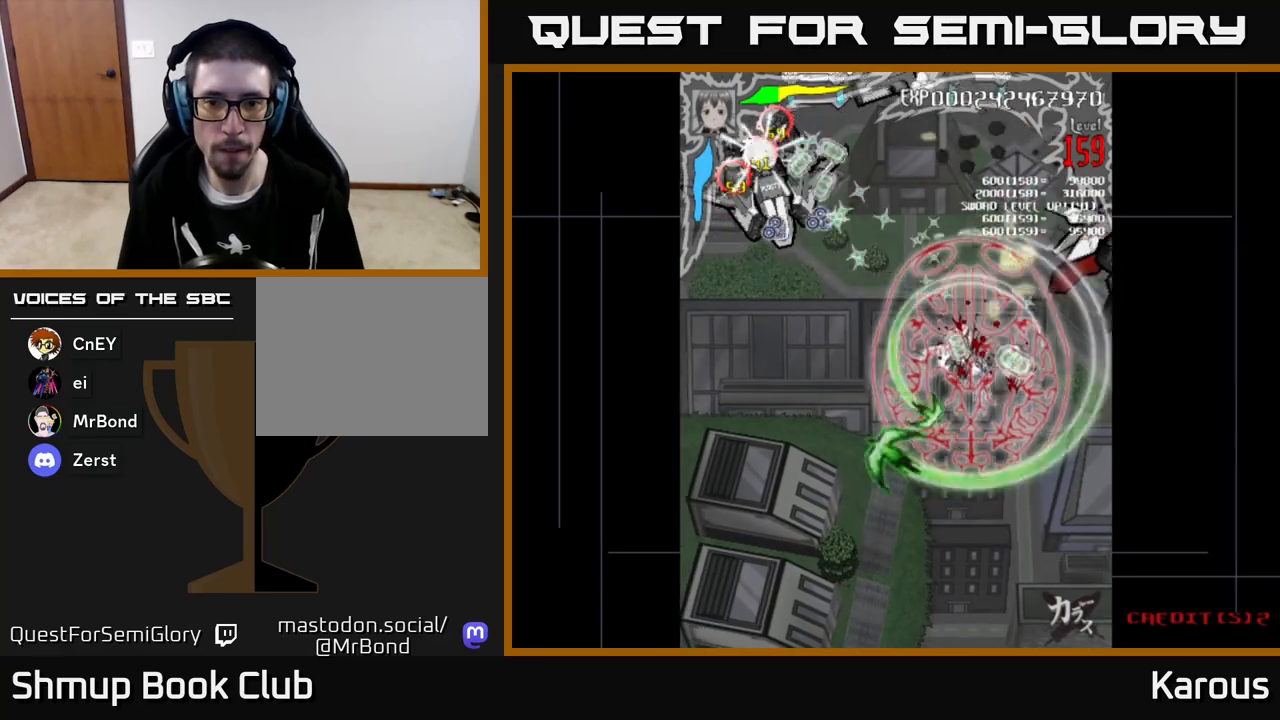
{"buttons": ["B", "DPAD_UP", "DPAD_LEFT"], "left_stick": "center", "events": [[233, "DPAD_UP", "up"], [400, "DPAD_UP", "down"]]}
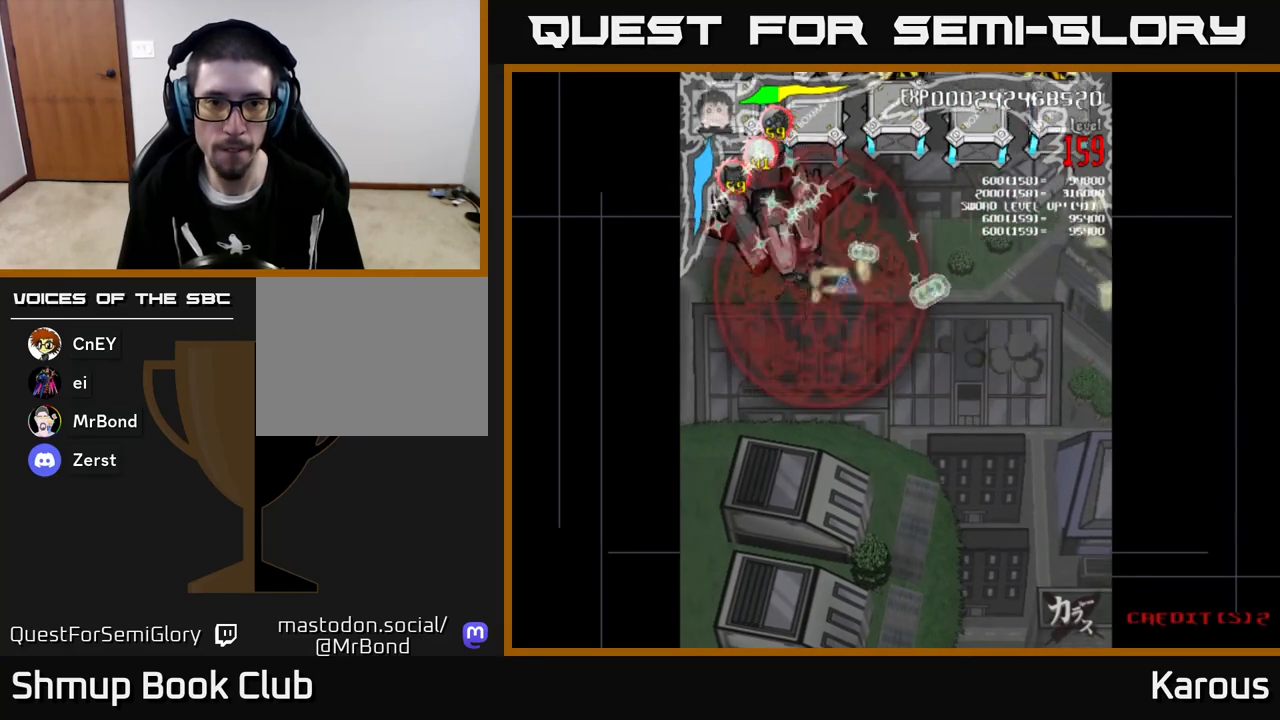
{"buttons": ["B", "DPAD_UP"], "left_stick": "center", "events": [[17, "DPAD_UP", "up"], [183, "DPAD_UP", "down"], [200, "DPAD_LEFT", "up"], [233, "DPAD_RIGHT", "down"], [250, "DPAD_UP", "up"], [283, "DPAD_DOWN", "down"], [283, "DPAD_RIGHT", "up"], [433, "DPAD_DOWN", "up"], [467, "DPAD_UP", "down"]]}
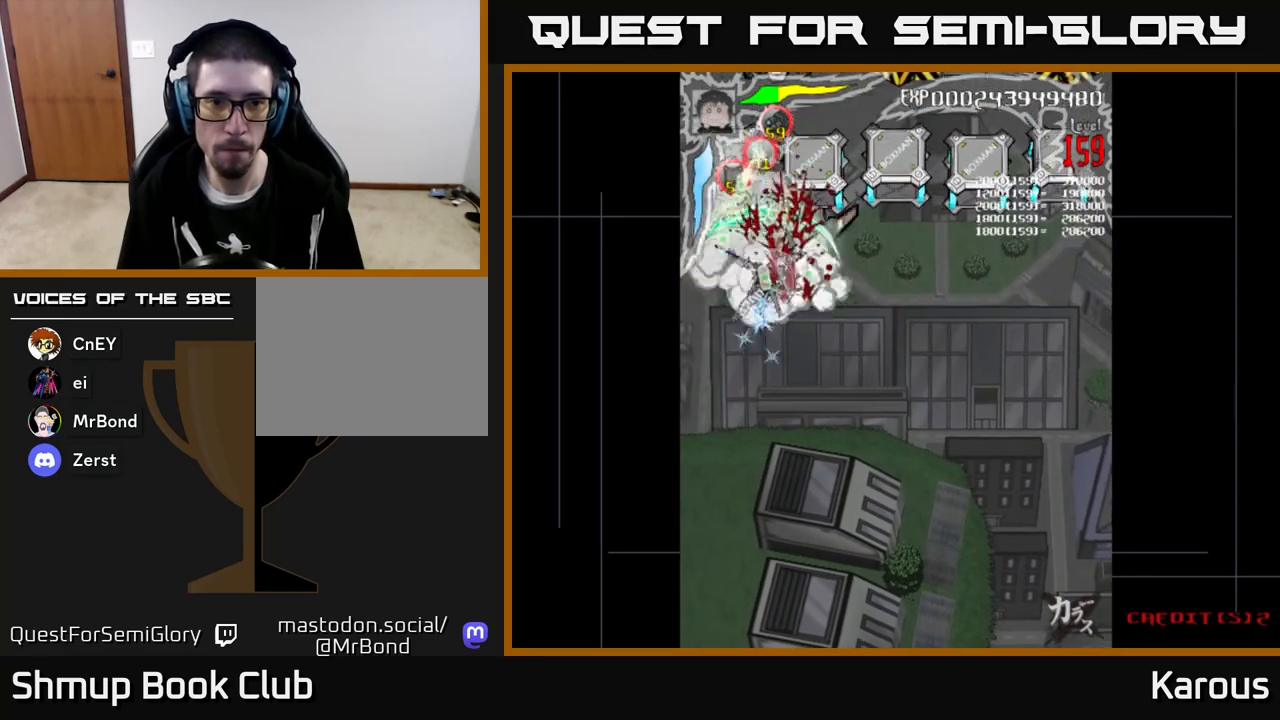
{"buttons": ["B", "DPAD_DOWN", "DPAD_RIGHT"], "left_stick": "center"}
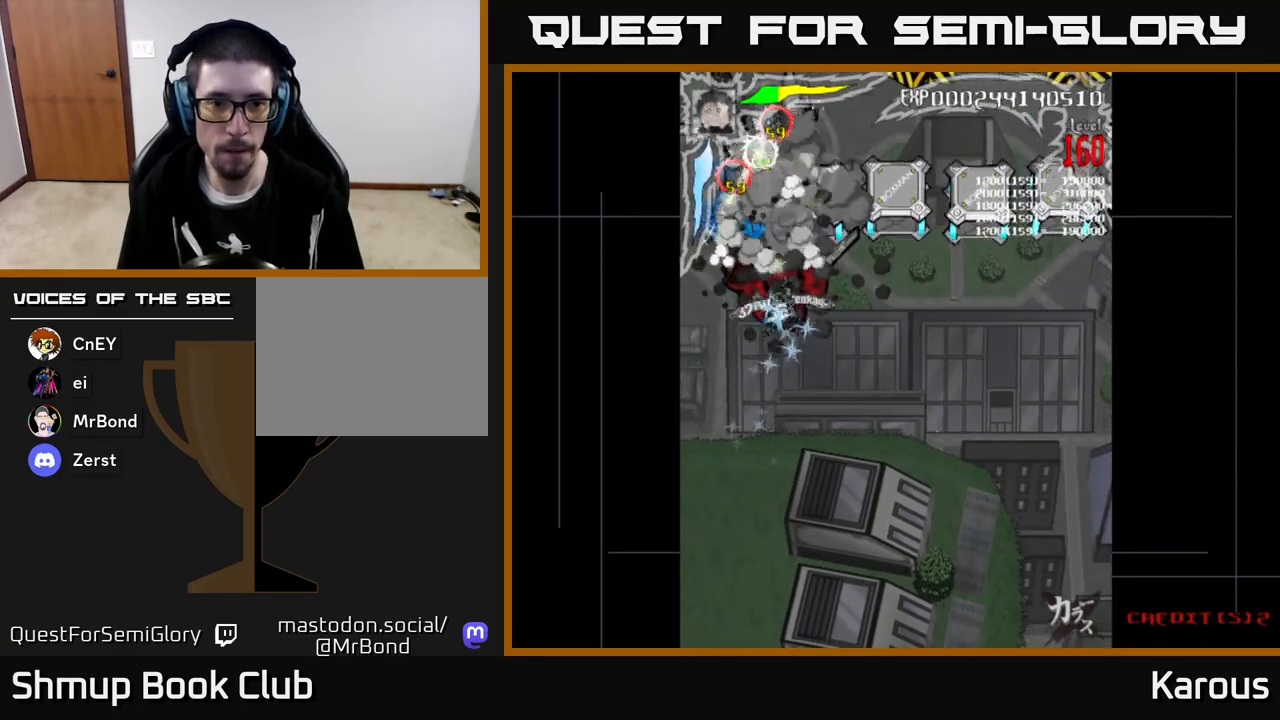
{"buttons": ["DPAD_LEFT"], "left_stick": "center"}
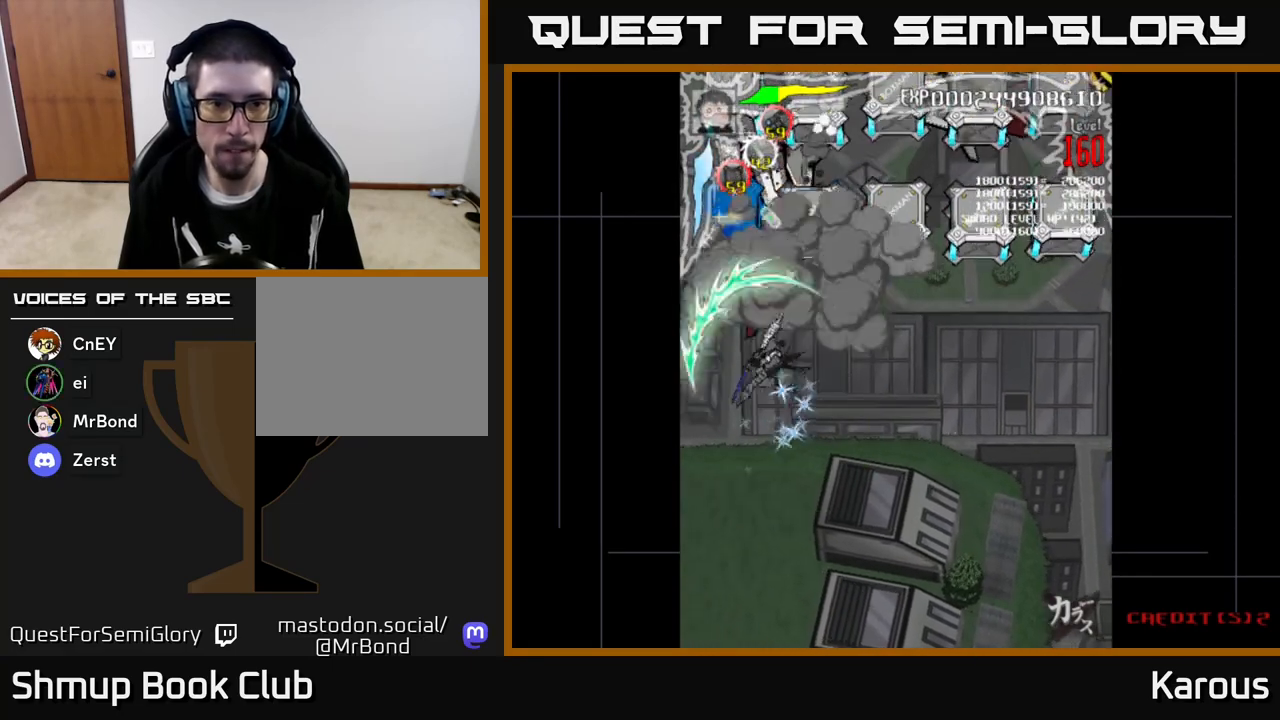
{"buttons": ["A", "DPAD_UP"], "left_stick": "center"}
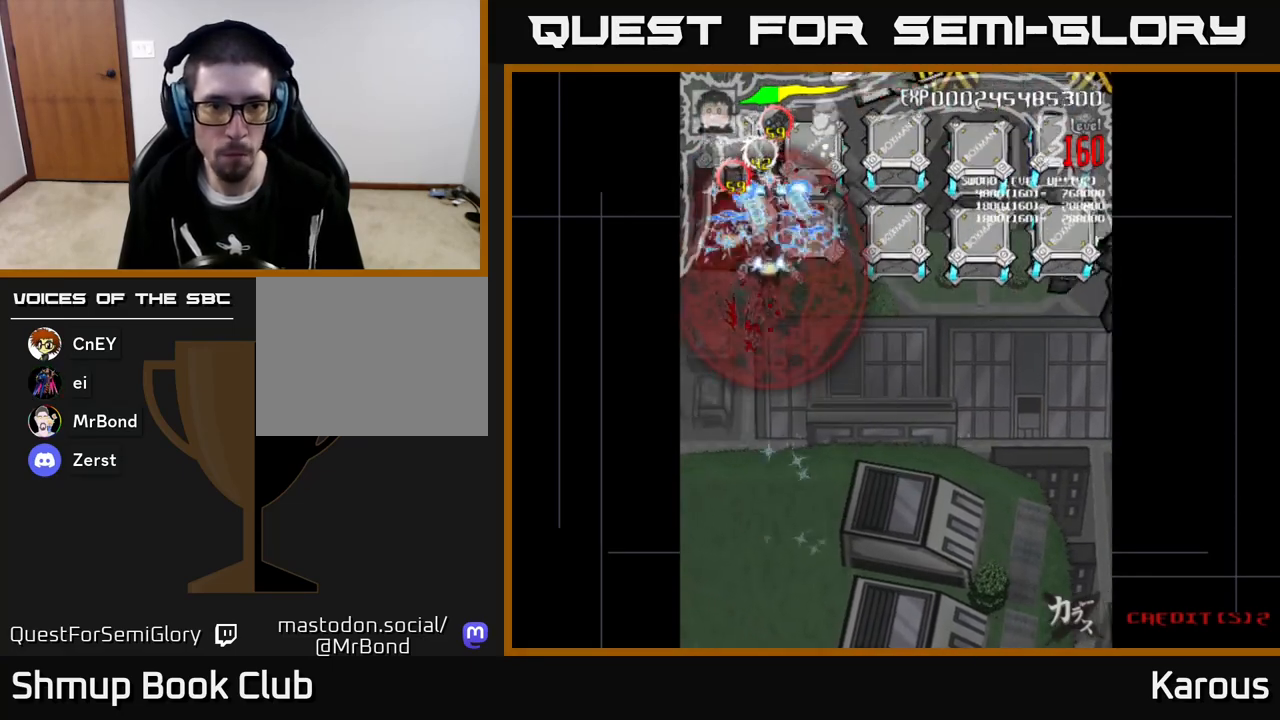
{"buttons": ["B", "DPAD_DOWN"], "left_stick": "center", "events": [[233, "A", "up"], [233, "B", "down"], [267, "DPAD_UP", "up"], [283, "DPAD_DOWN", "down"]]}
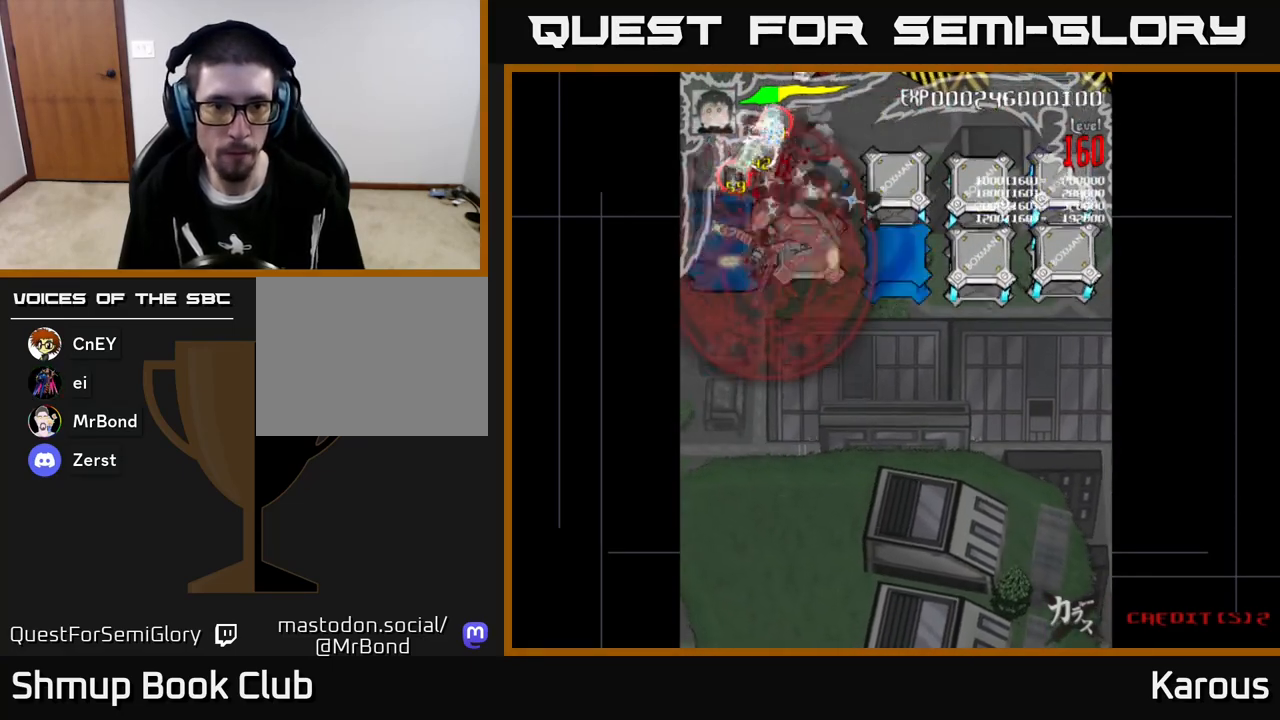
{"buttons": ["A", "DPAD_DOWN"], "left_stick": "center", "events": [[167, "DPAD_DOWN", "up"], [183, "DPAD_UP", "down"], [417, "DPAD_UP", "up"], [450, "DPAD_DOWN", "down"], [483, "A", "down"], [500, "B", "up"]]}
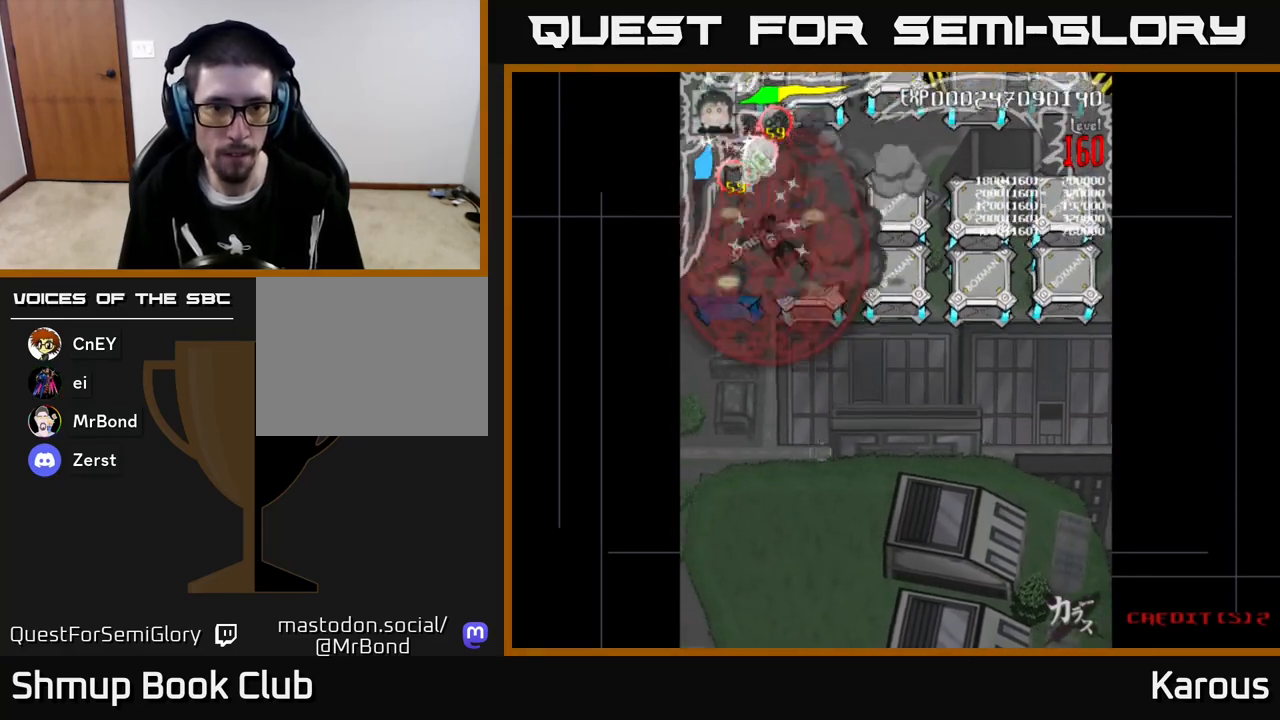
{"buttons": ["A", "DPAD_RIGHT"], "left_stick": "center", "events": [[350, "DPAD_RIGHT", "down"], [417, "DPAD_DOWN", "up"]]}
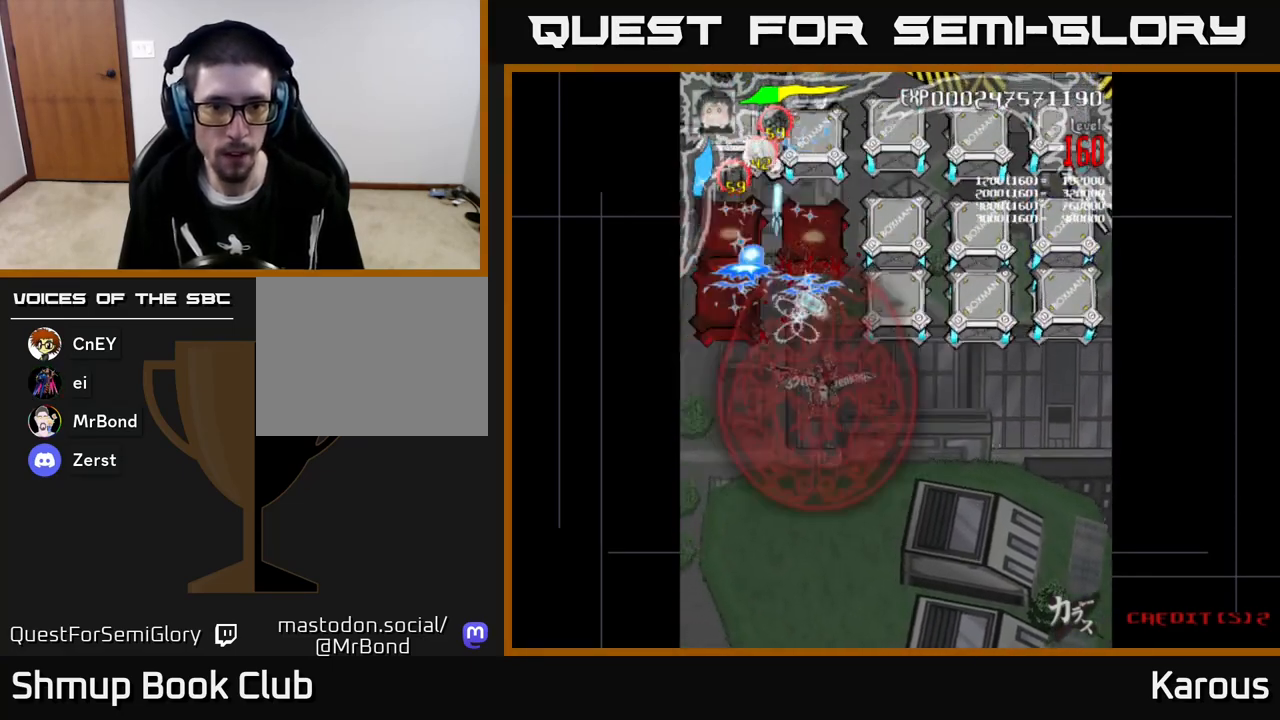
{"buttons": ["A", "DPAD_RIGHT"], "left_stick": "center", "events": []}
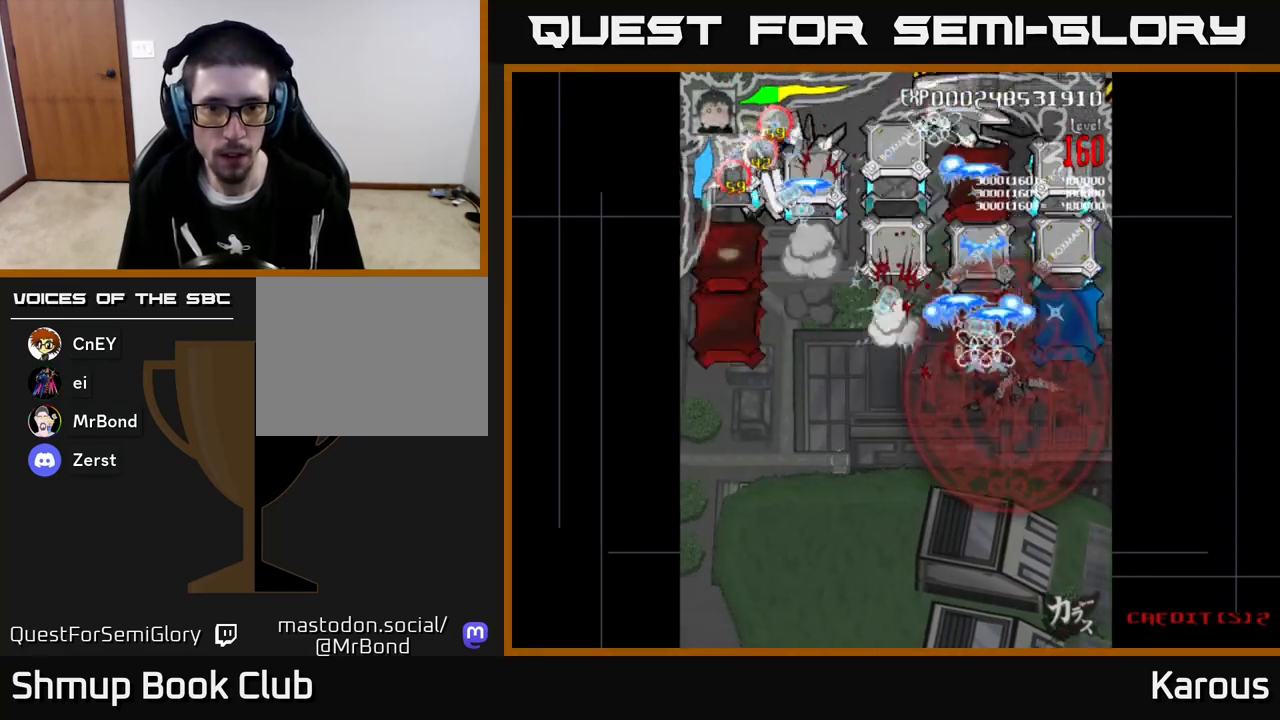
{"buttons": ["A", "DPAD_LEFT"], "left_stick": "center", "events": [[217, "DPAD_RIGHT", "up"], [250, "DPAD_LEFT", "down"]]}
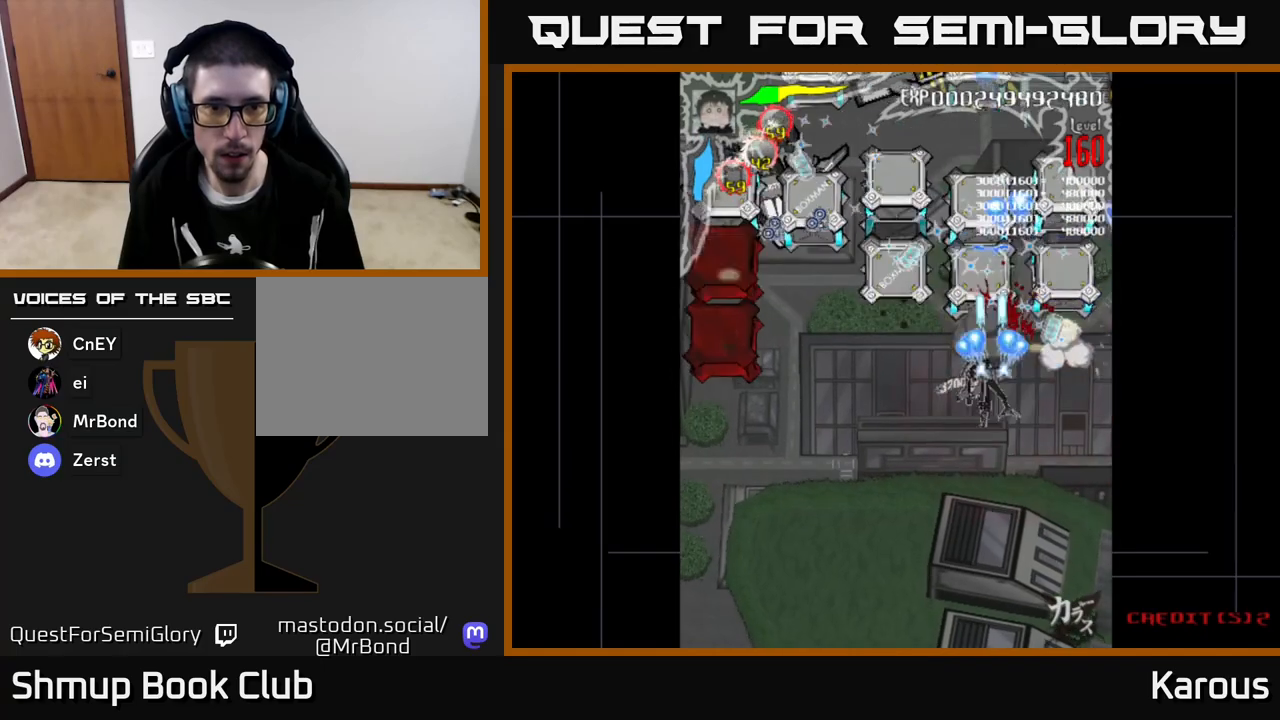
{"buttons": ["A", "DPAD_LEFT"], "left_stick": "center", "events": []}
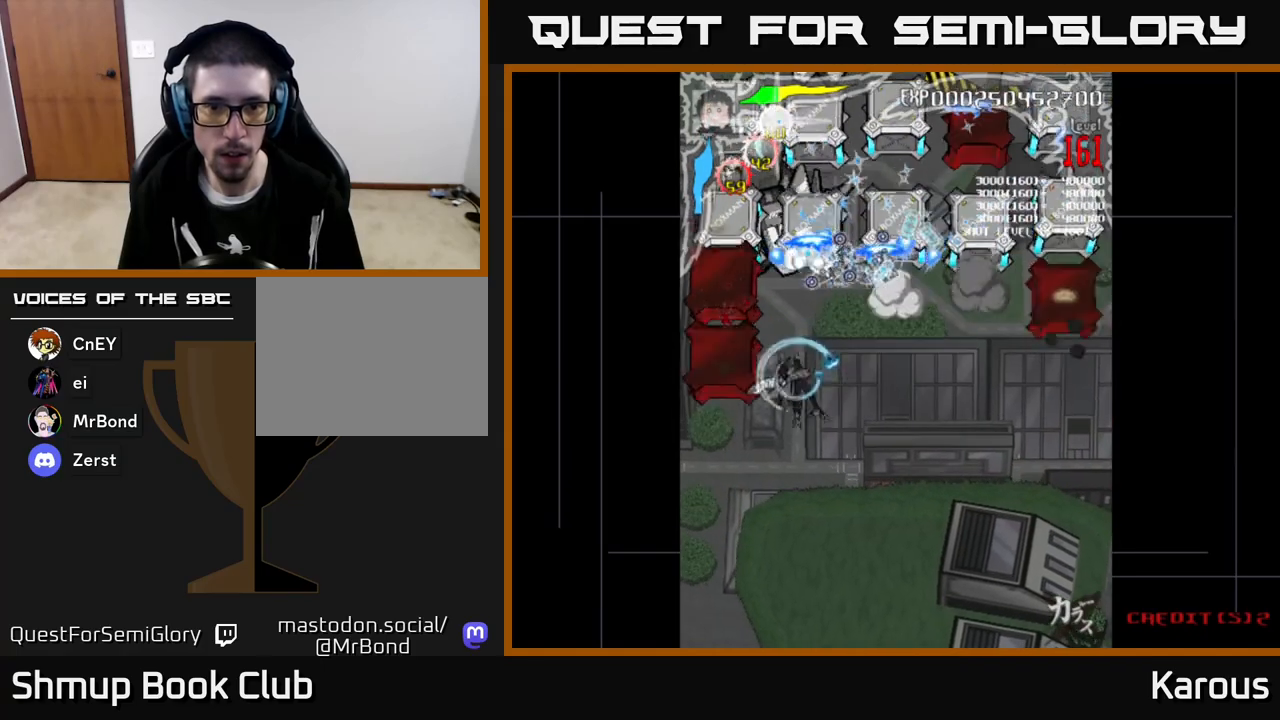
{"buttons": ["B", "DPAD_UP"], "left_stick": "center", "events": [[267, "DPAD_LEFT", "up"], [283, "DPAD_RIGHT", "down"], [283, "DPAD_UP", "down"], [367, "B", "down"], [383, "A", "up"], [400, "DPAD_RIGHT", "up"]]}
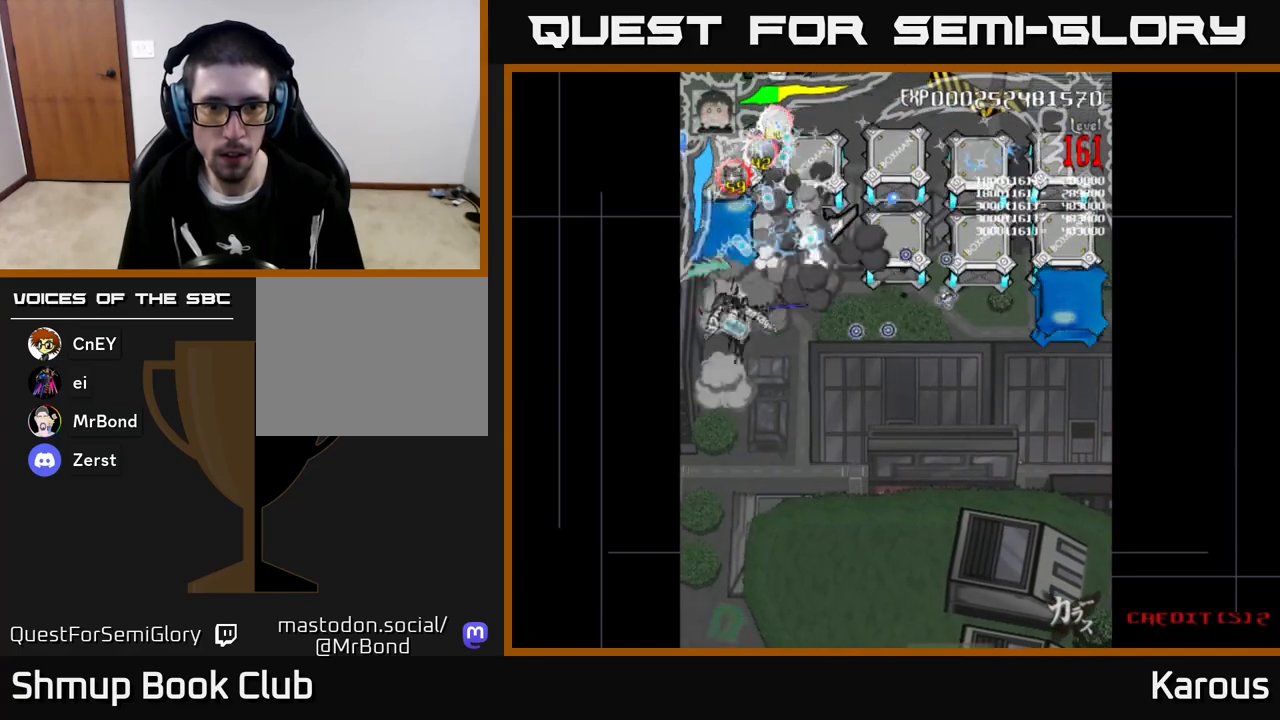
{"buttons": ["B", "DPAD_DOWN", "DPAD_RIGHT"], "left_stick": "center", "events": [[33, "DPAD_RIGHT", "down"], [167, "DPAD_RIGHT", "up"], [217, "DPAD_LEFT", "down"], [217, "DPAD_UP", "up"], [250, "DPAD_DOWN", "down"], [300, "DPAD_LEFT", "up"], [333, "DPAD_RIGHT", "down"], [367, "DPAD_DOWN", "up"], [500, "DPAD_DOWN", "down"]]}
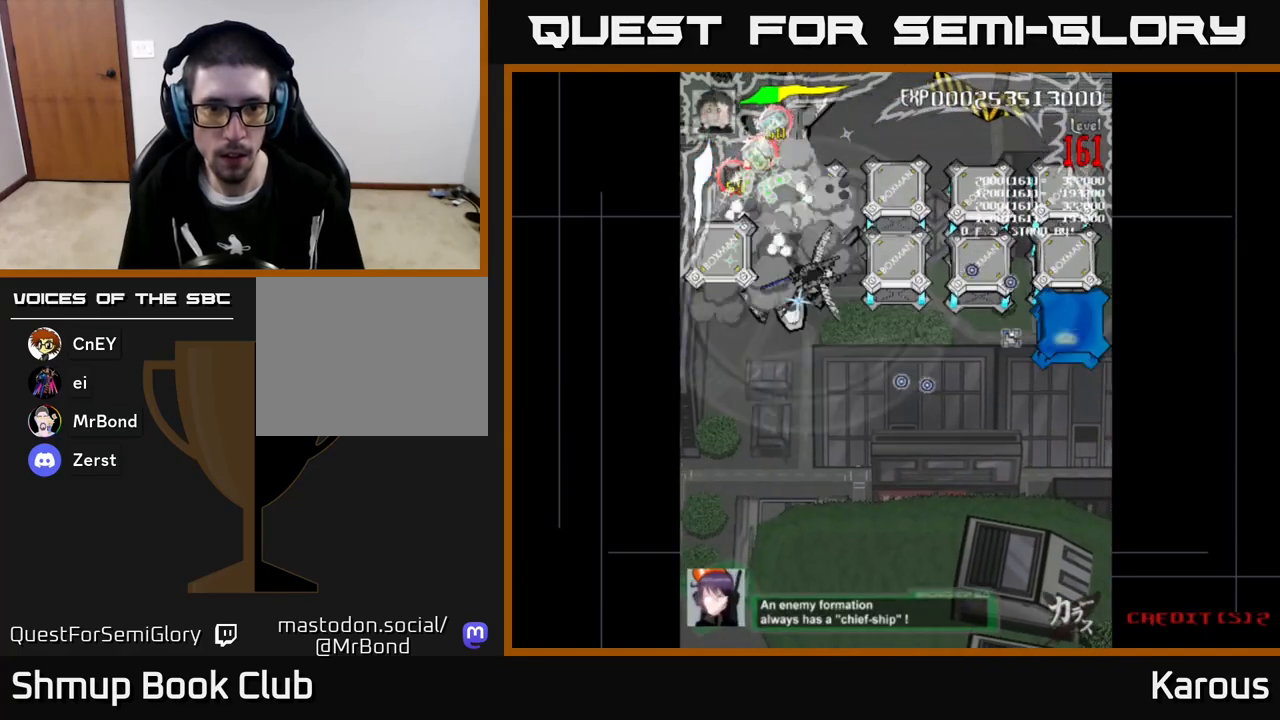
{"buttons": ["X"], "left_stick": "center", "events": [[33, "DPAD_RIGHT", "up"], [100, "DPAD_LEFT", "down"], [183, "DPAD_LEFT", "up"], [217, "DPAD_RIGHT", "down"], [233, "DPAD_DOWN", "up"], [317, "DPAD_RIGHT", "up"], [350, "DPAD_LEFT", "down"], [417, "DPAD_DOWN", "down"], [433, "B", "up"], [433, "DPAD_LEFT", "up"], [467, "X", "down"], [500, "DPAD_DOWN", "up"]]}
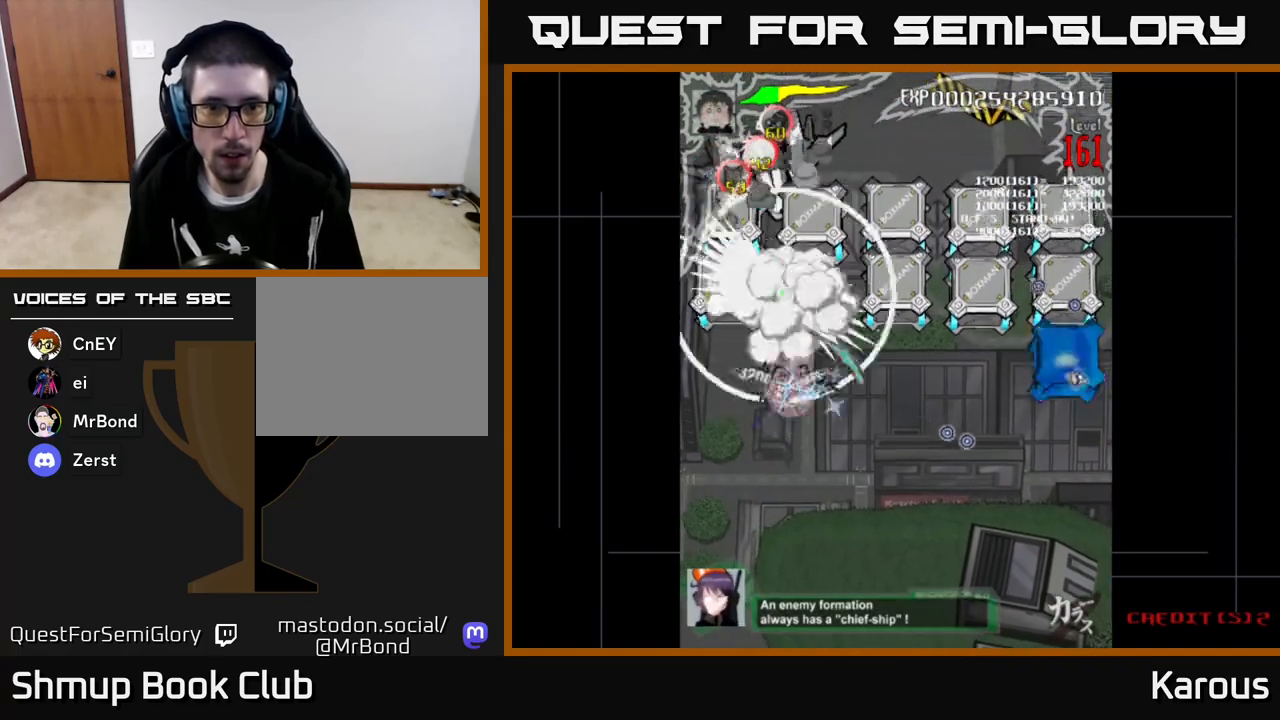
{"buttons": ["A", "DPAD_UP", "DPAD_LEFT"], "left_stick": "center", "events": [[17, "DPAD_LEFT", "down"], [50, "DPAD_UP", "down"], [50, "X", "up"], [117, "A", "down"], [167, "DPAD_LEFT", "up"], [217, "DPAD_RIGHT", "down"], [433, "DPAD_RIGHT", "up"], [500, "DPAD_LEFT", "down"]]}
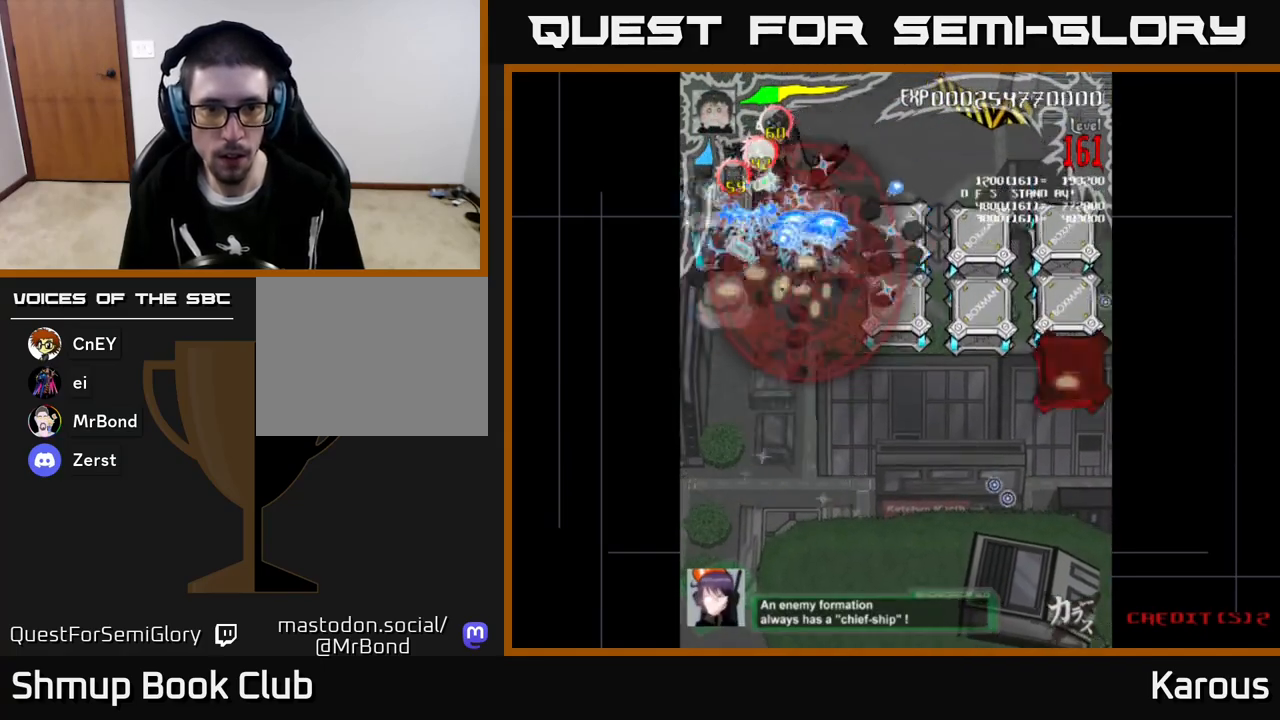
{"buttons": ["B", "DPAD_RIGHT"], "left_stick": "center"}
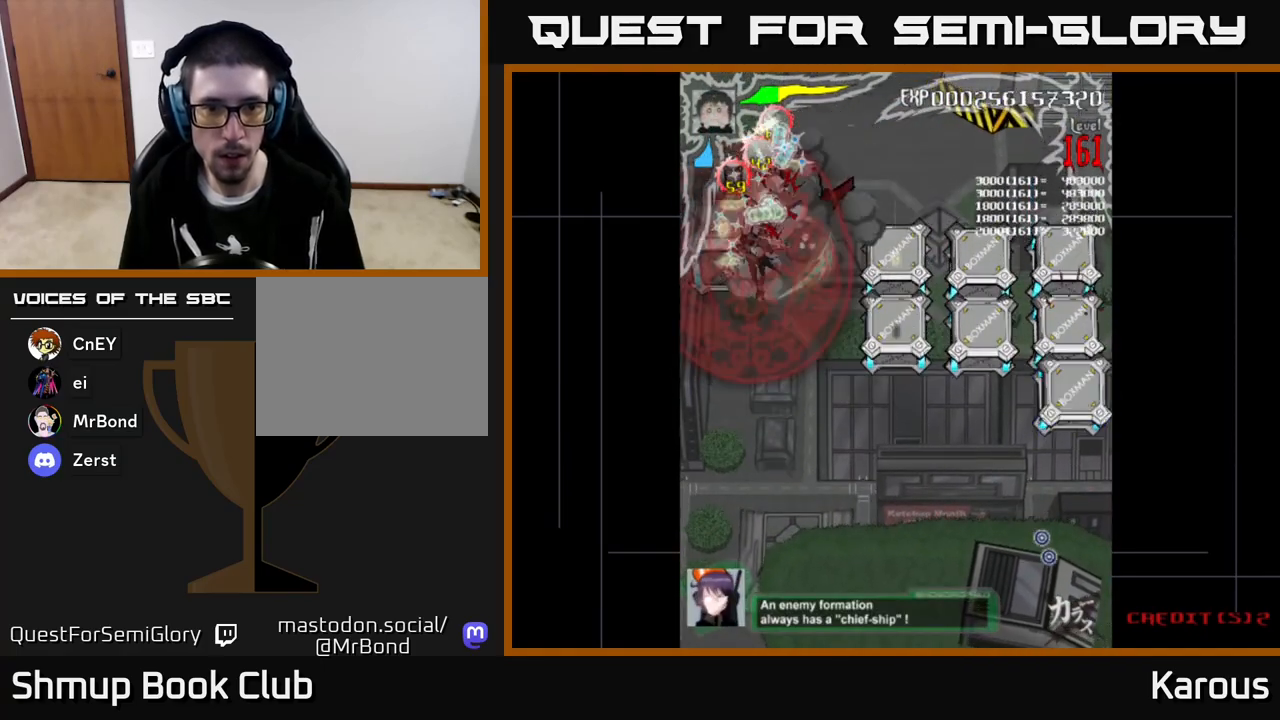
{"buttons": ["B", "DPAD_UP", "DPAD_LEFT"], "left_stick": "center", "events": [[67, "DPAD_RIGHT", "up"], [100, "DPAD_DOWN", "down"], [133, "DPAD_LEFT", "down"], [217, "DPAD_LEFT", "up"], [250, "DPAD_RIGHT", "down"], [317, "DPAD_DOWN", "up"], [400, "DPAD_RIGHT", "up"], [417, "DPAD_UP", "down"], [433, "DPAD_LEFT", "down"]]}
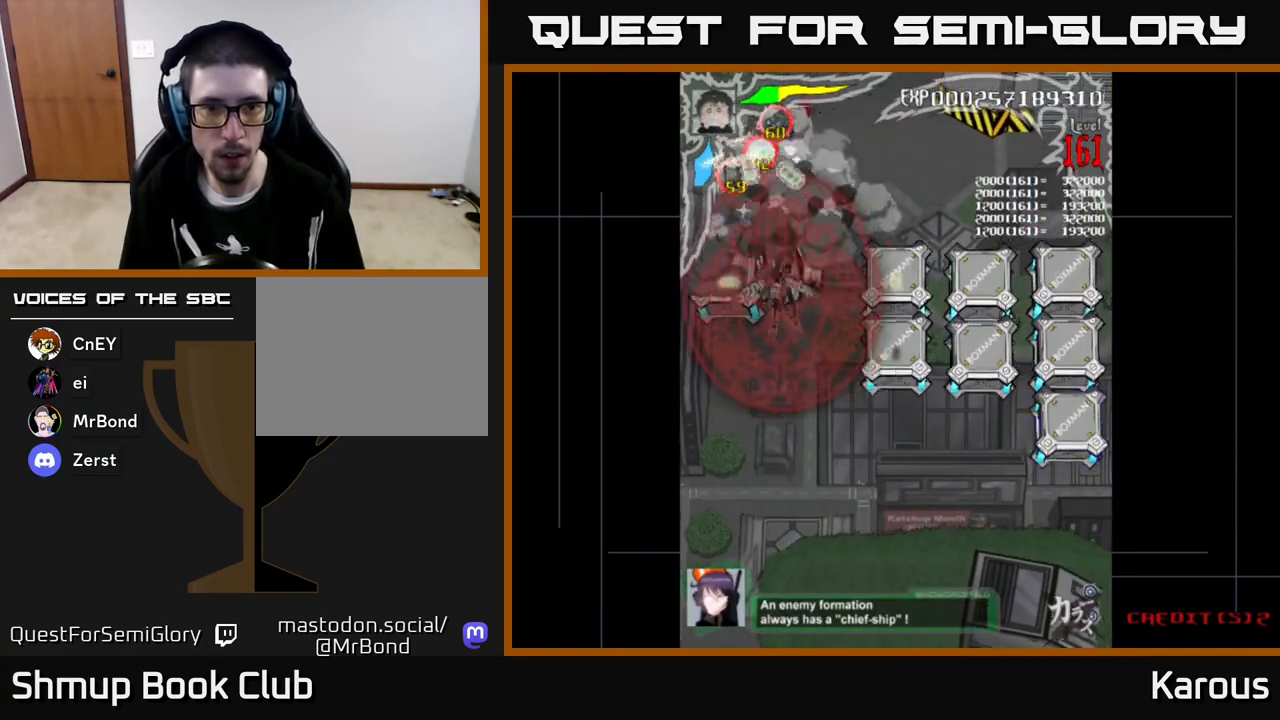
{"buttons": ["B", "DPAD_RIGHT"], "left_stick": "center", "events": [[17, "DPAD_LEFT", "up"], [17, "DPAD_UP", "up"], [50, "DPAD_RIGHT", "down"], [133, "DPAD_DOWN", "down"], [150, "DPAD_RIGHT", "up"], [200, "DPAD_LEFT", "down"], [250, "DPAD_DOWN", "up"], [367, "DPAD_LEFT", "up"], [383, "DPAD_RIGHT", "down"]]}
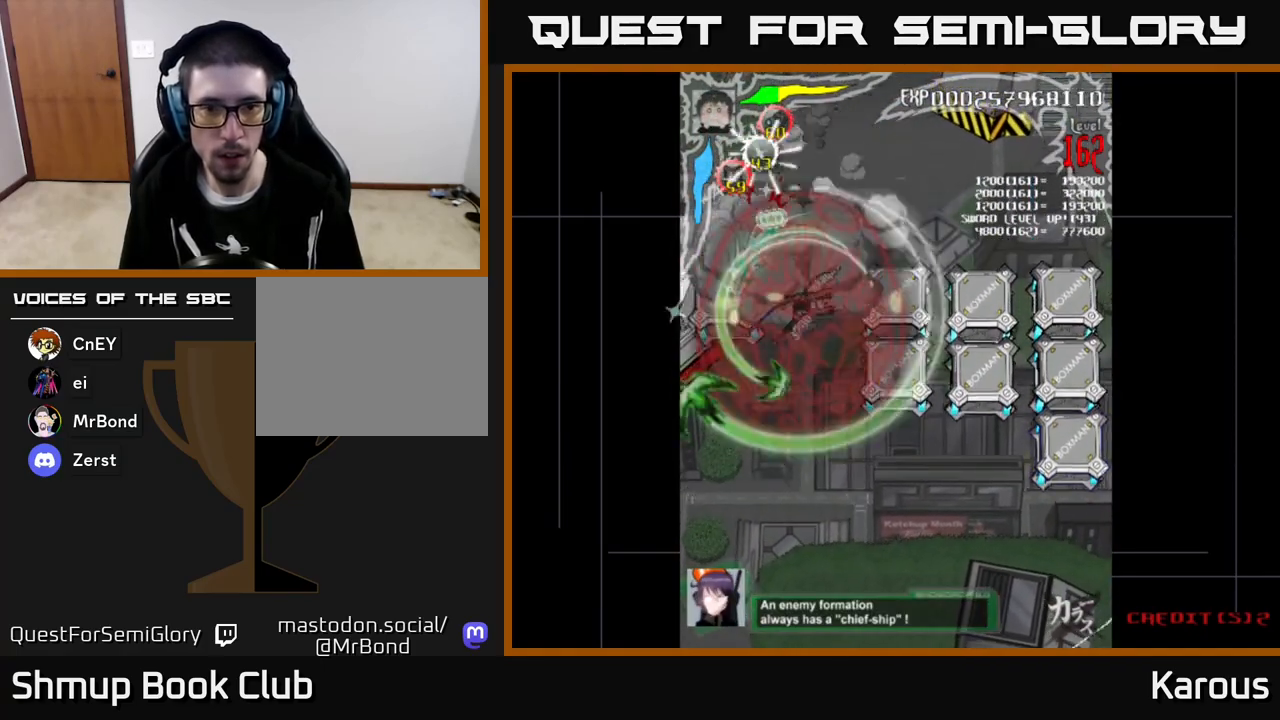
{"buttons": ["A", "DPAD_DOWN", "DPAD_RIGHT"], "left_stick": "center", "events": [[33, "DPAD_RIGHT", "up"], [33, "DPAD_UP", "down"], [83, "DPAD_LEFT", "down"], [100, "DPAD_UP", "up"], [133, "DPAD_LEFT", "up"], [150, "DPAD_DOWN", "down"], [200, "DPAD_RIGHT", "down"], [250, "A", "down"], [250, "B", "up"]]}
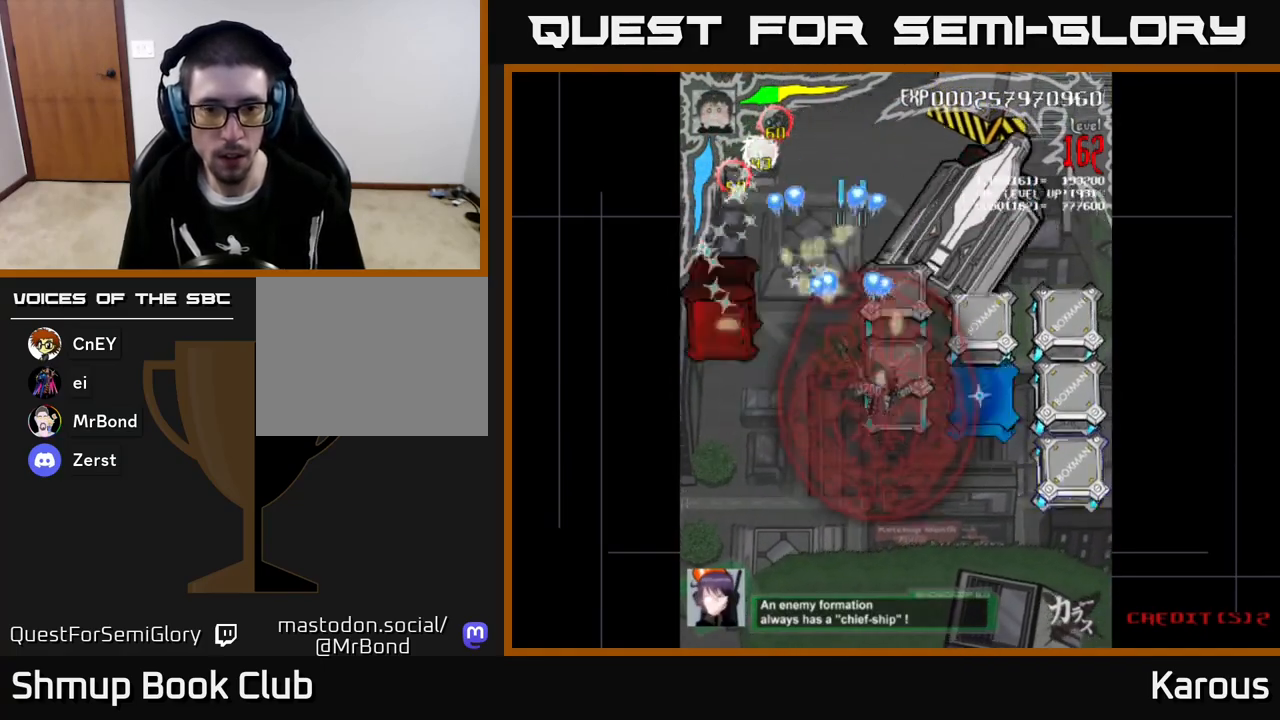
{"buttons": ["A", "DPAD_DOWN", "DPAD_RIGHT"], "left_stick": "center", "events": [[350, "DPAD_DOWN", "up"], [500, "DPAD_DOWN", "down"]]}
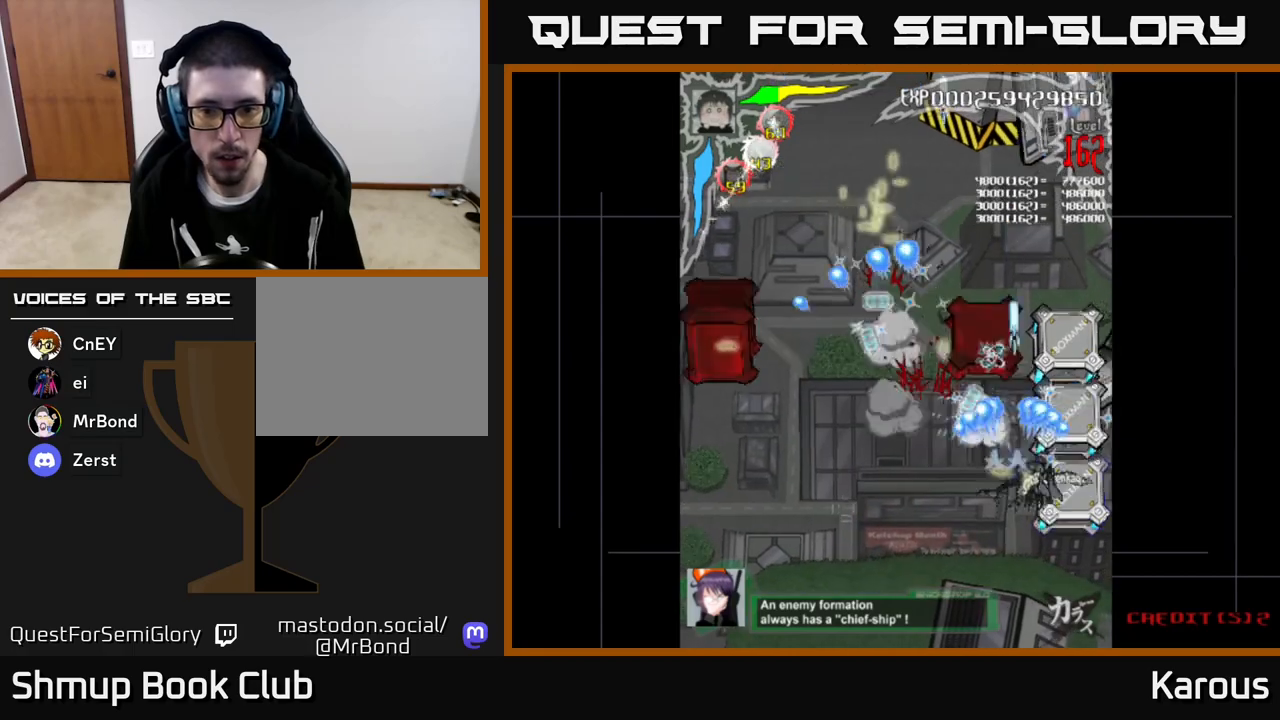
{"buttons": ["A", "DPAD_UP"], "left_stick": "center", "events": [[183, "DPAD_RIGHT", "up"], [300, "DPAD_DOWN", "up"], [333, "DPAD_UP", "down"]]}
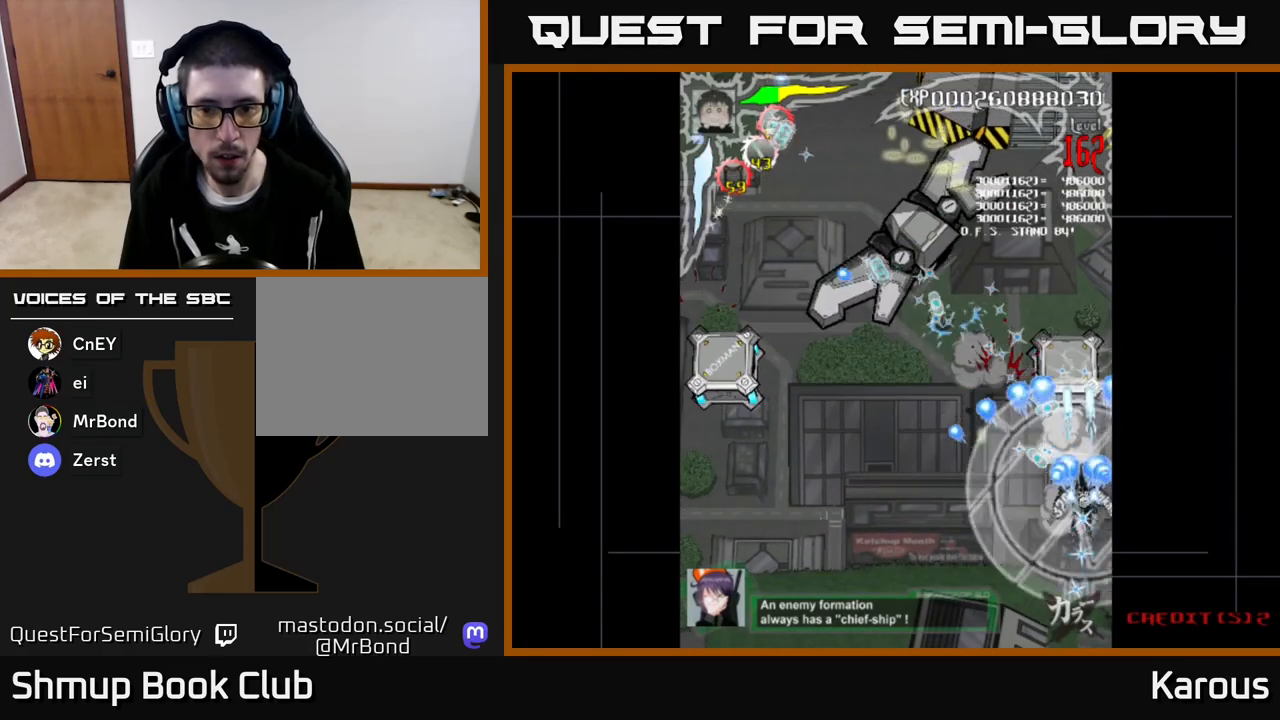
{"buttons": ["A", "DPAD_LEFT"], "left_stick": "center", "events": [[100, "DPAD_LEFT", "down"], [167, "DPAD_UP", "up"]]}
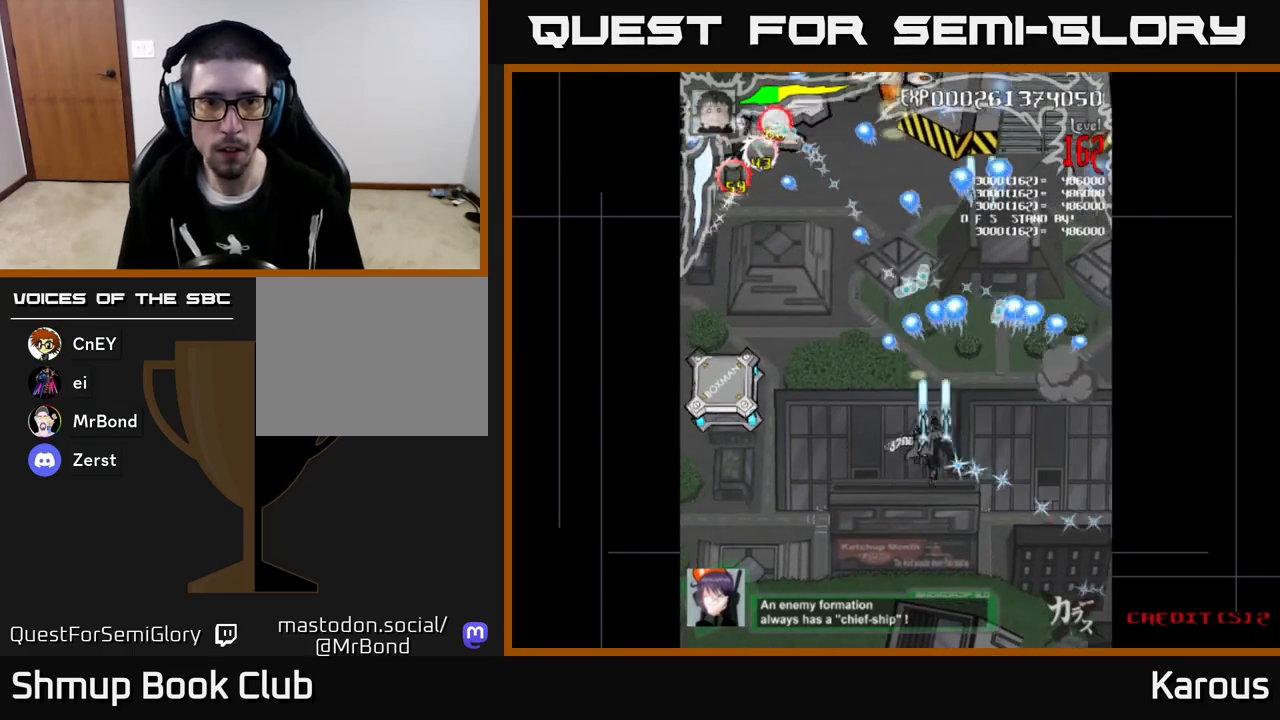
{"buttons": ["A", "DPAD_LEFT"], "left_stick": "center", "events": [[317, "DPAD_DOWN", "down"], [417, "DPAD_DOWN", "up"]]}
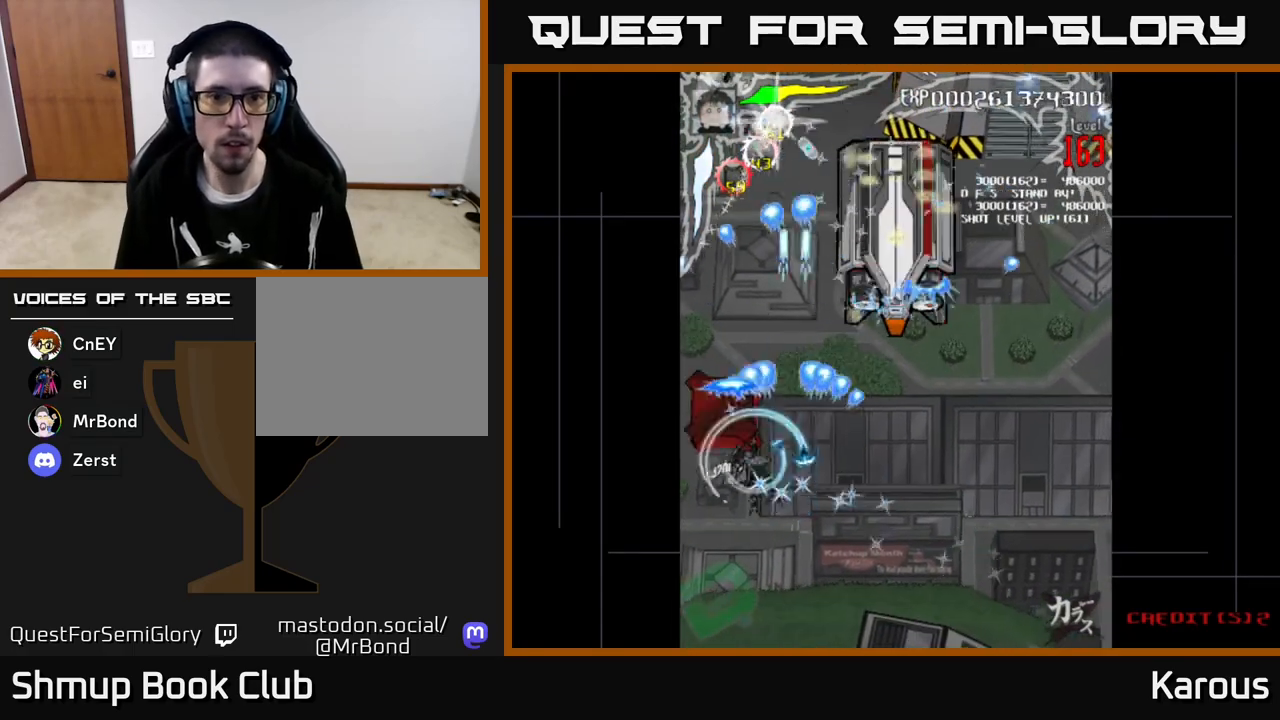
{"buttons": ["A", "DPAD_RIGHT"], "left_stick": "center", "events": [[83, "DPAD_LEFT", "up"], [83, "DPAD_UP", "down"], [133, "DPAD_RIGHT", "down"], [283, "DPAD_UP", "up"]]}
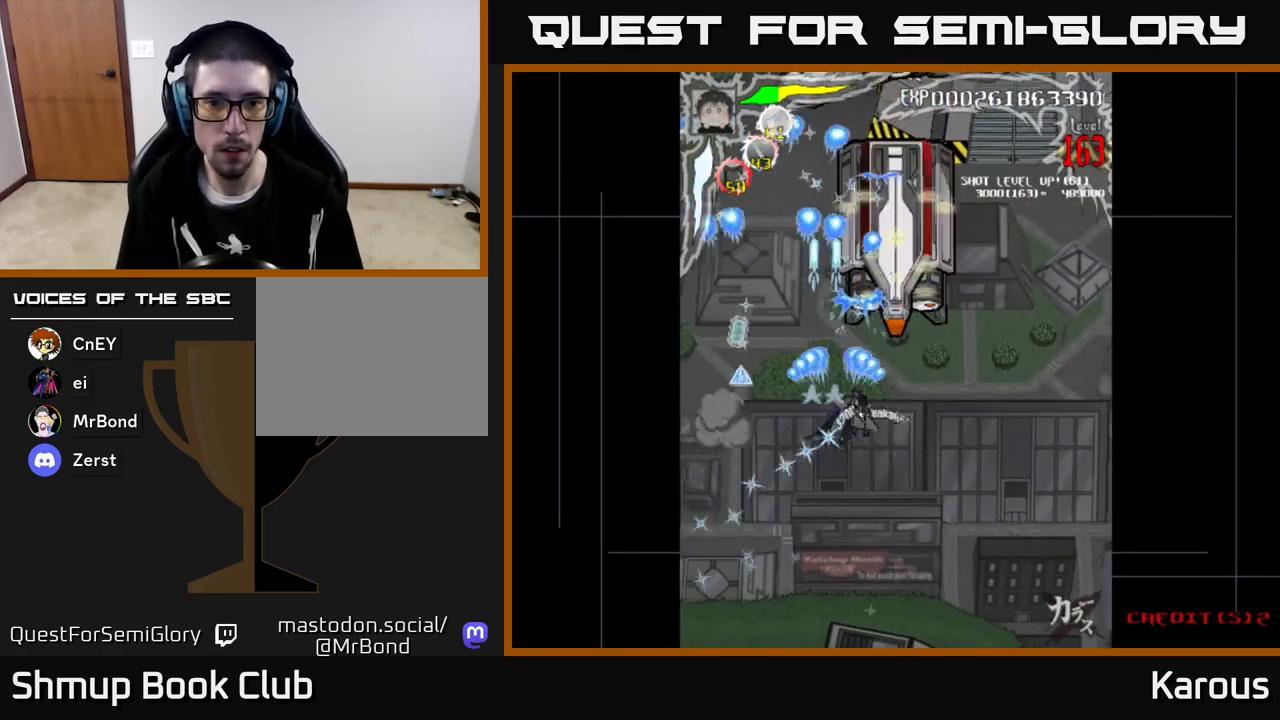
{"buttons": ["A", "B", "DPAD_UP"], "left_stick": "center", "events": [[150, "DPAD_UP", "down"], [167, "DPAD_RIGHT", "up"], [500, "B", "down"]]}
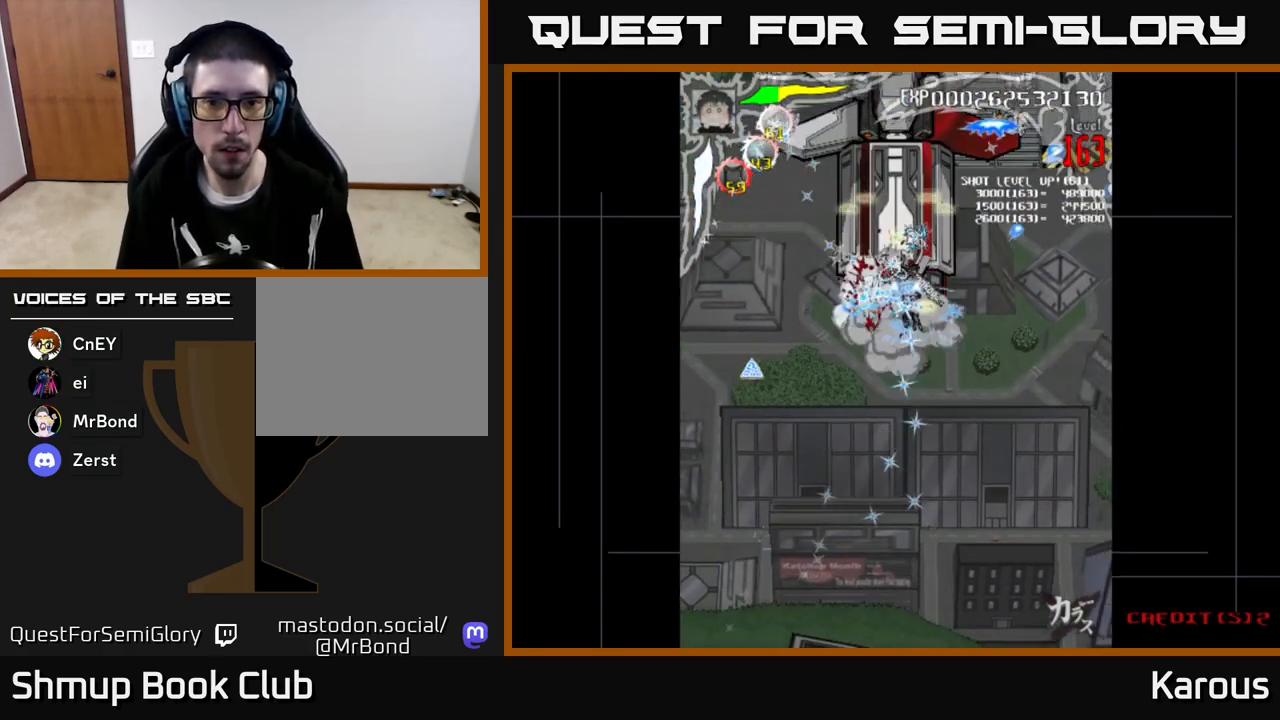
{"buttons": ["B", "DPAD_UP"], "left_stick": "center", "events": [[17, "A", "up"], [17, "DPAD_LEFT", "down"], [133, "DPAD_LEFT", "up"], [167, "DPAD_RIGHT", "down"], [200, "DPAD_UP", "up"], [250, "DPAD_DOWN", "down"], [250, "DPAD_RIGHT", "up"], [450, "DPAD_DOWN", "up"], [467, "DPAD_UP", "down"]]}
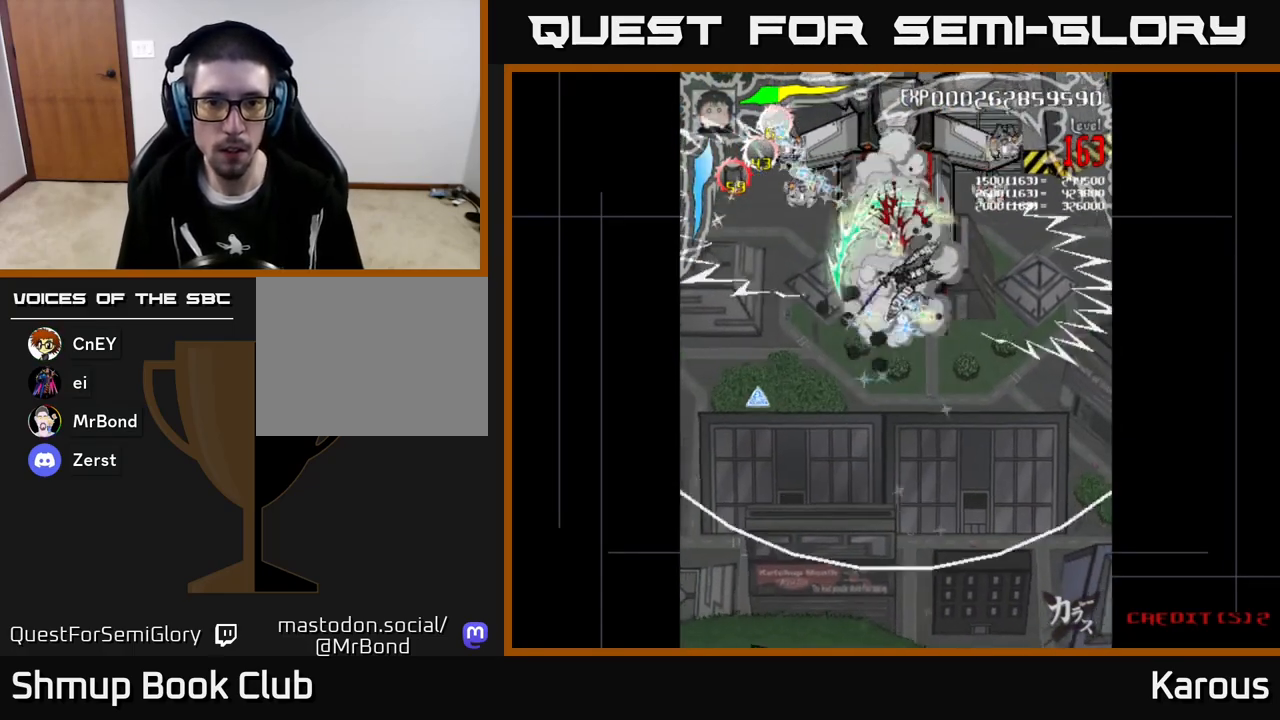
{"buttons": ["B", "DPAD_DOWN"], "left_stick": "center", "events": [[83, "DPAD_UP", "up"], [117, "DPAD_DOWN", "down"], [333, "DPAD_LEFT", "down"], [500, "DPAD_LEFT", "up"]]}
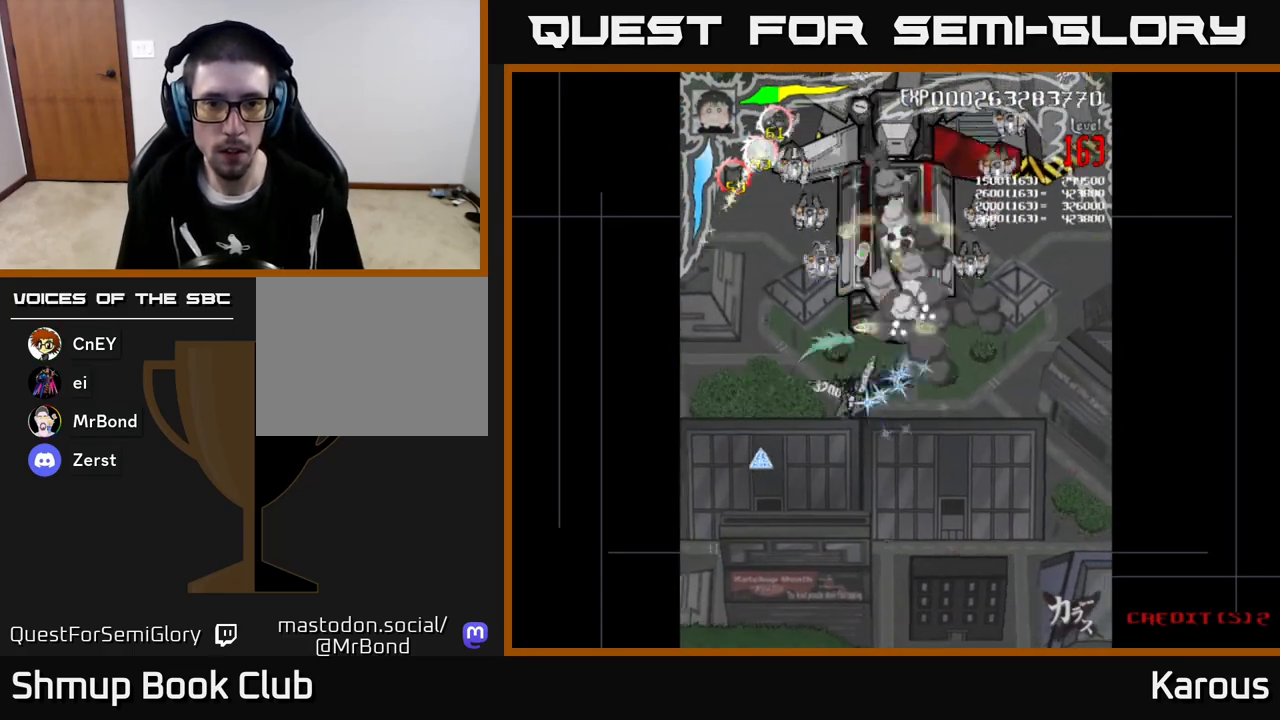
{"buttons": ["B", "DPAD_UP"], "left_stick": "center", "events": [[67, "B", "up"], [117, "X", "down"], [217, "DPAD_DOWN", "up"], [233, "DPAD_UP", "down"], [250, "X", "up"], [300, "B", "down"], [333, "DPAD_LEFT", "down"], [500, "DPAD_LEFT", "up"]]}